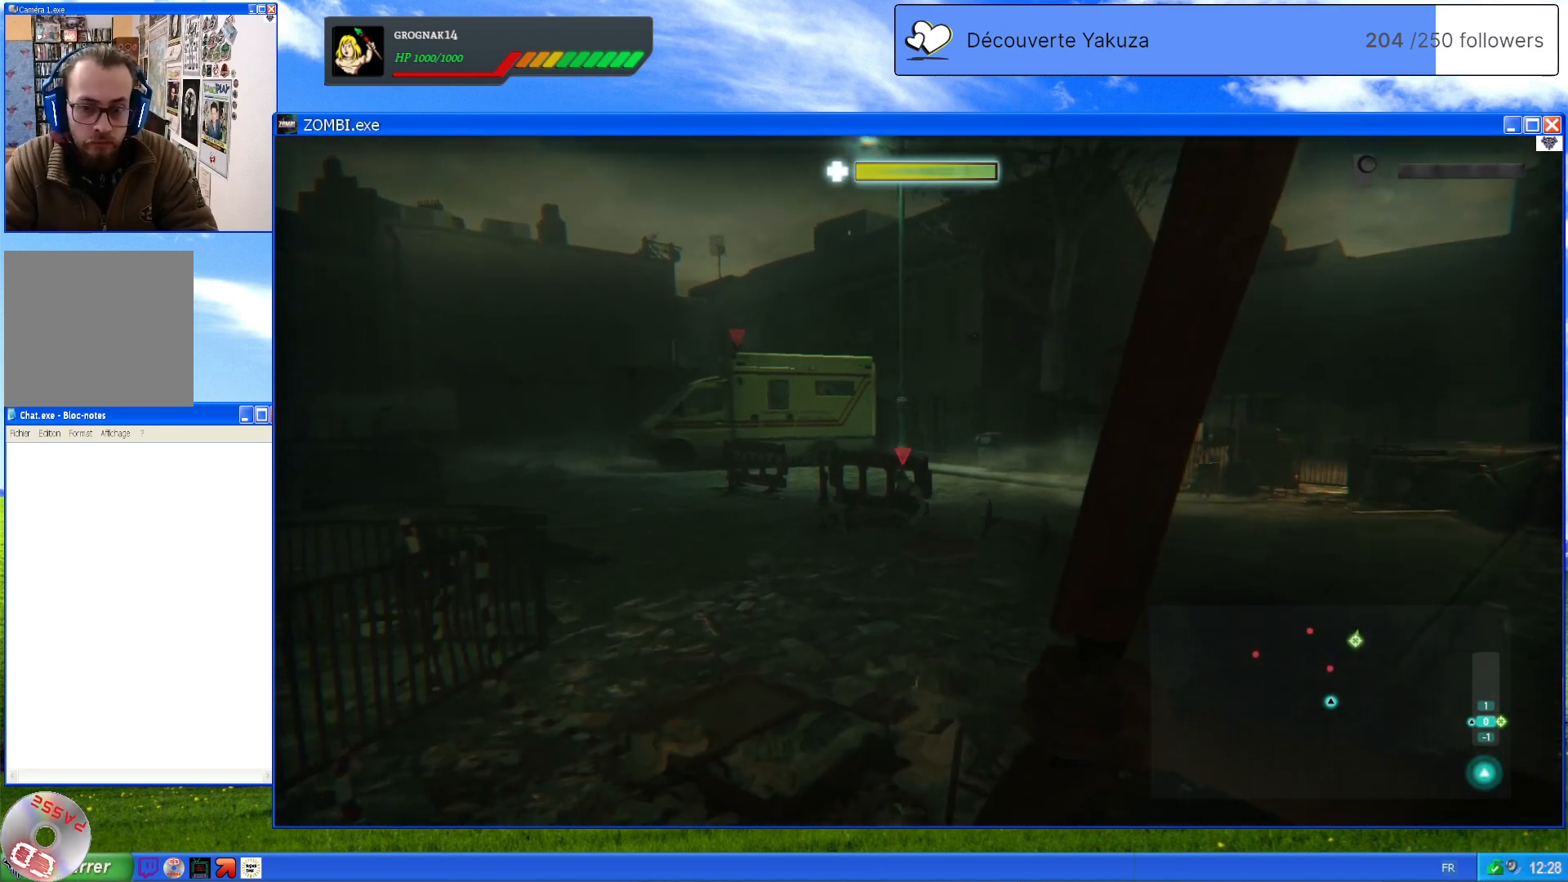
Gameplay with a controller (Xbox layout); each line is a JSON object with the inputs held at the frame after it (dt_ms = milliseconds from this image to that frame). "events" lists button and stick changes between this image and that frame as [ms after this image, input, new state], when the widget could be followed in between. Not read: L3 Y.
{"dt_ms": 500, "buttons": [], "left_stick": "up-left", "right_stick": "center", "events": [[60, "left_stick", "up-left"], [240, "right_stick", "down"], [460, "right_stick", "center"]]}
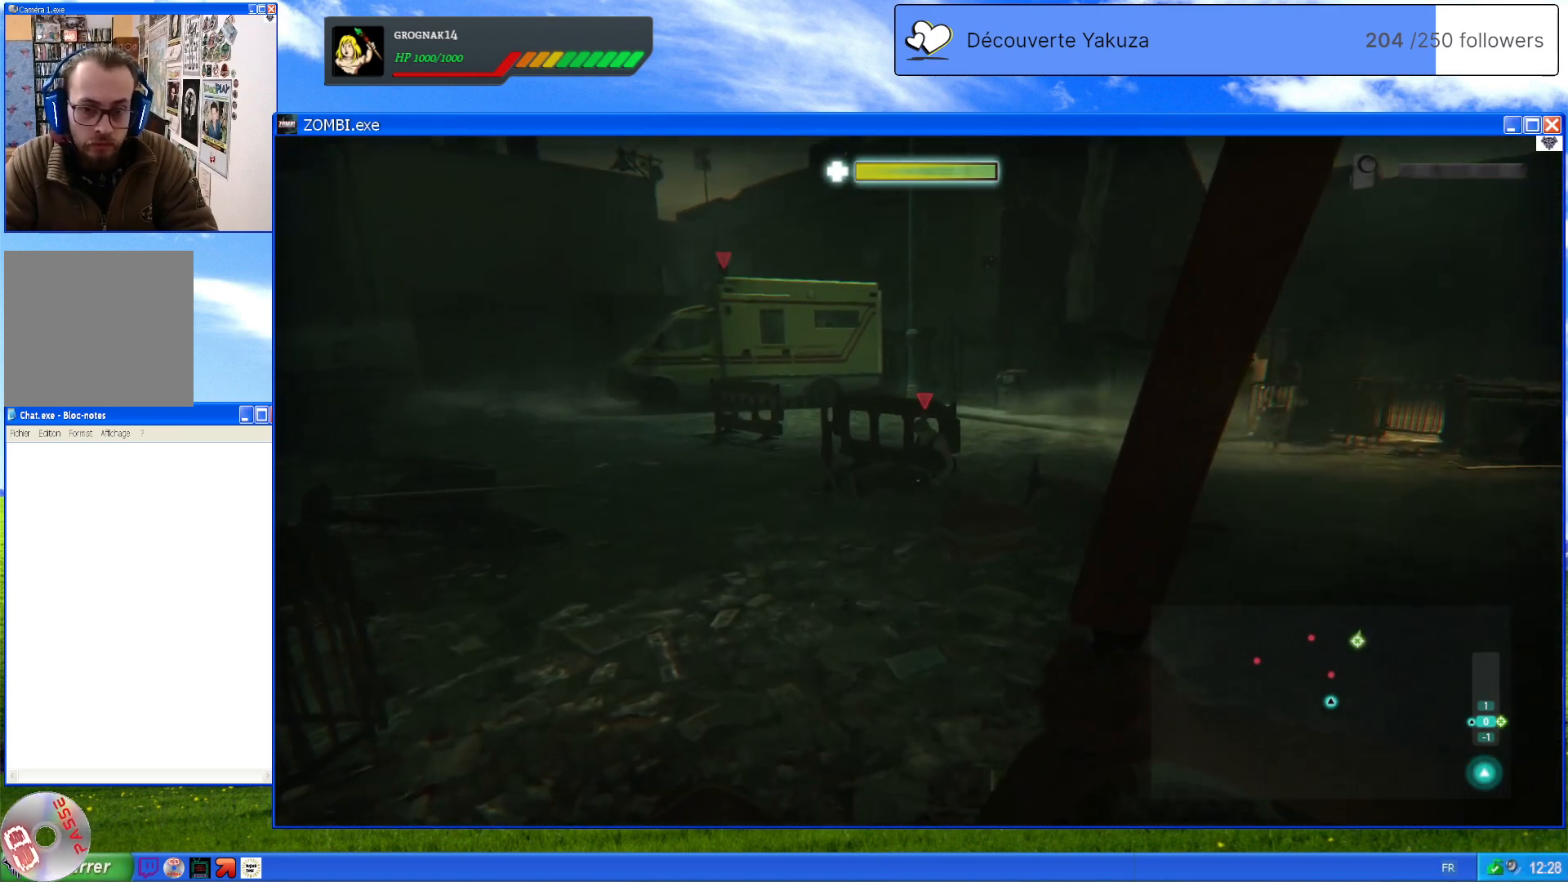
{"dt_ms": 500, "buttons": [], "left_stick": "up", "right_stick": "down-right", "events": [[220, "right_stick", "down"], [340, "left_stick", "up"], [380, "right_stick", "down-right"]]}
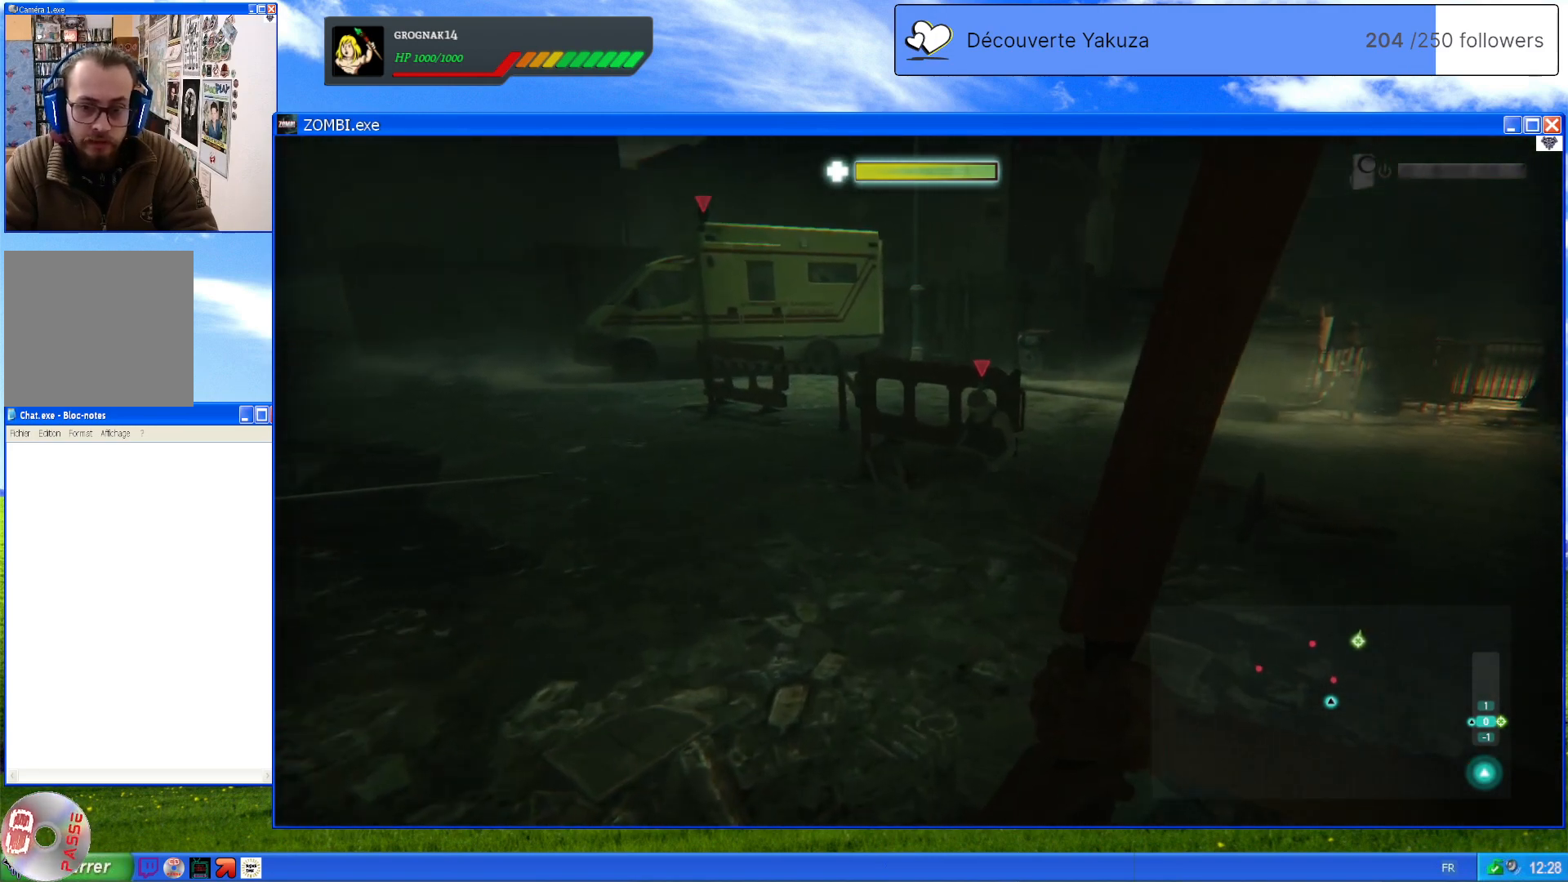
{"dt_ms": 500, "buttons": [], "left_stick": "up", "right_stick": "center", "events": [[60, "right_stick", "center"], [200, "right_stick", "down-right"], [360, "right_stick", "center"]]}
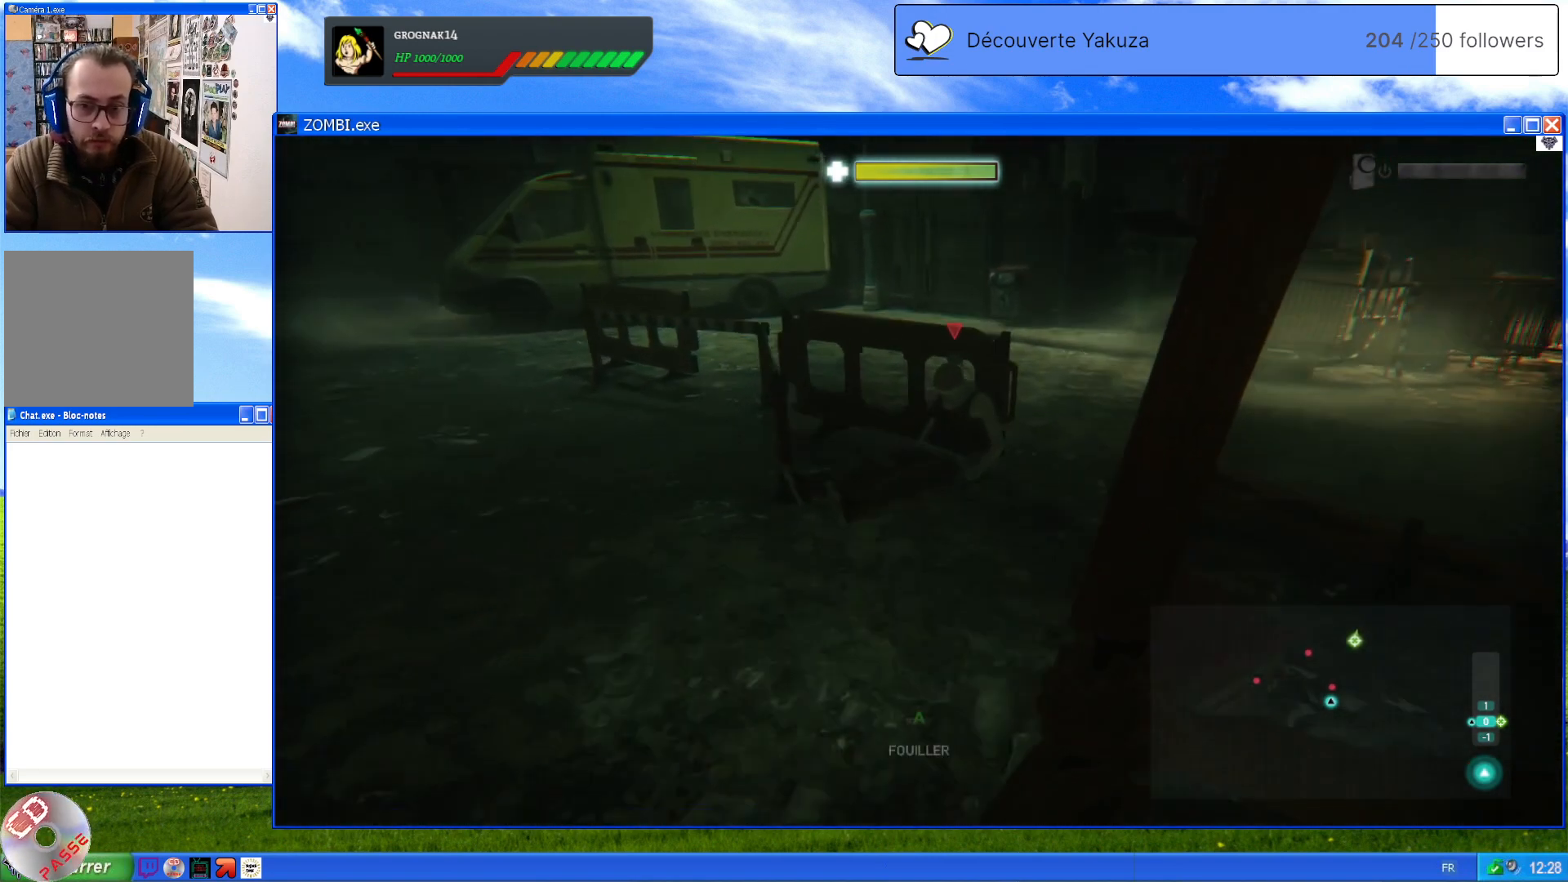
{"dt_ms": 500, "buttons": ["A"], "left_stick": "center", "right_stick": "center", "events": [[440, "left_stick", "center"], [460, "A", "down"]]}
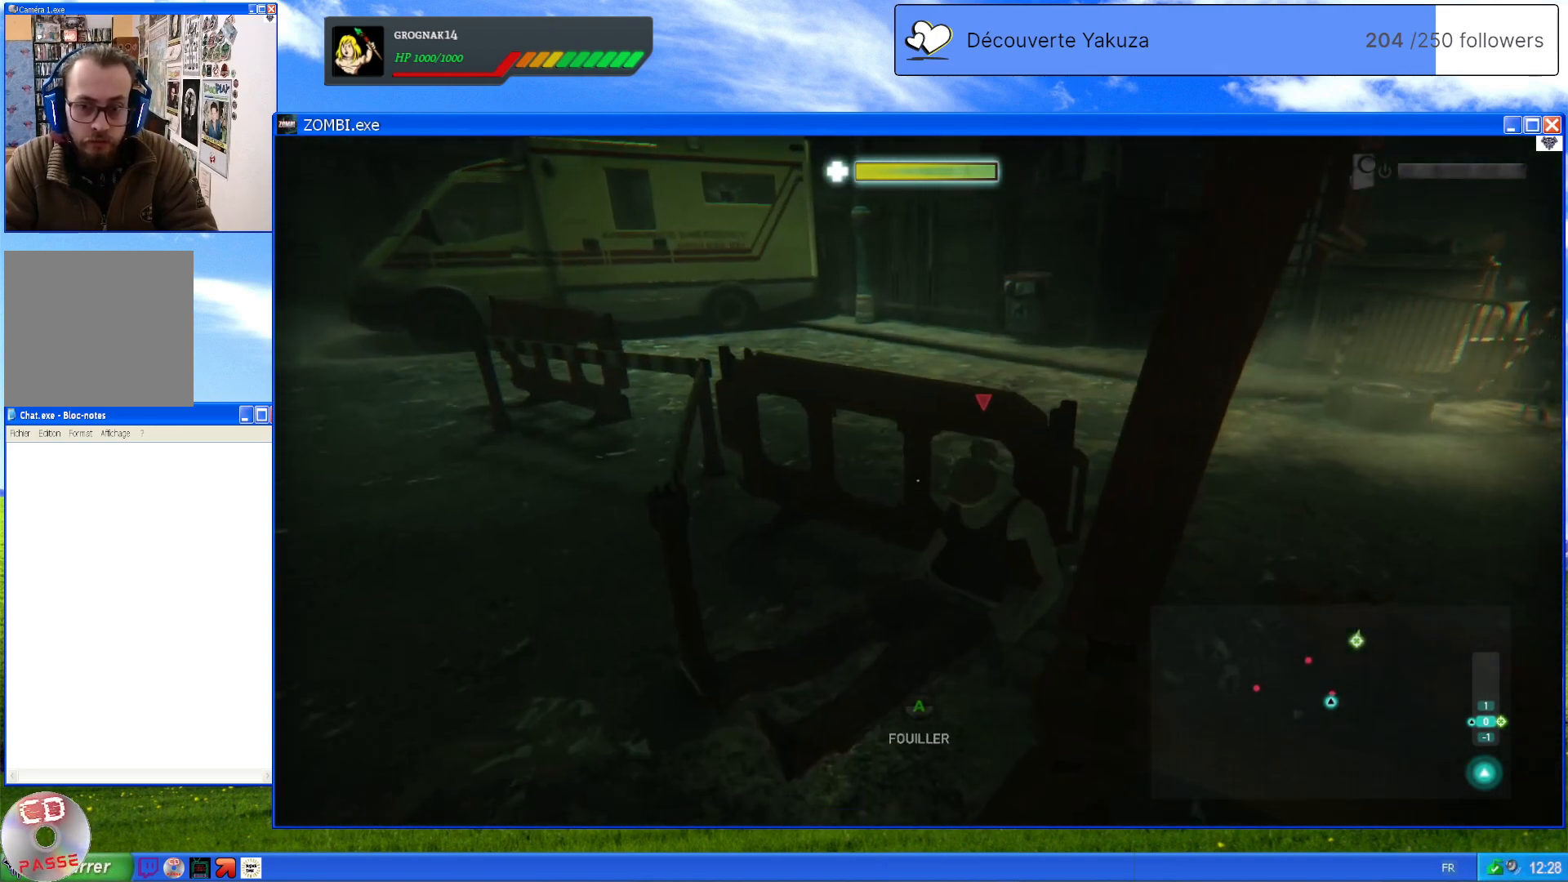
{"dt_ms": 500, "buttons": ["A"], "left_stick": "center", "right_stick": "center", "events": [[100, "A", "up"], [440, "A", "down"]]}
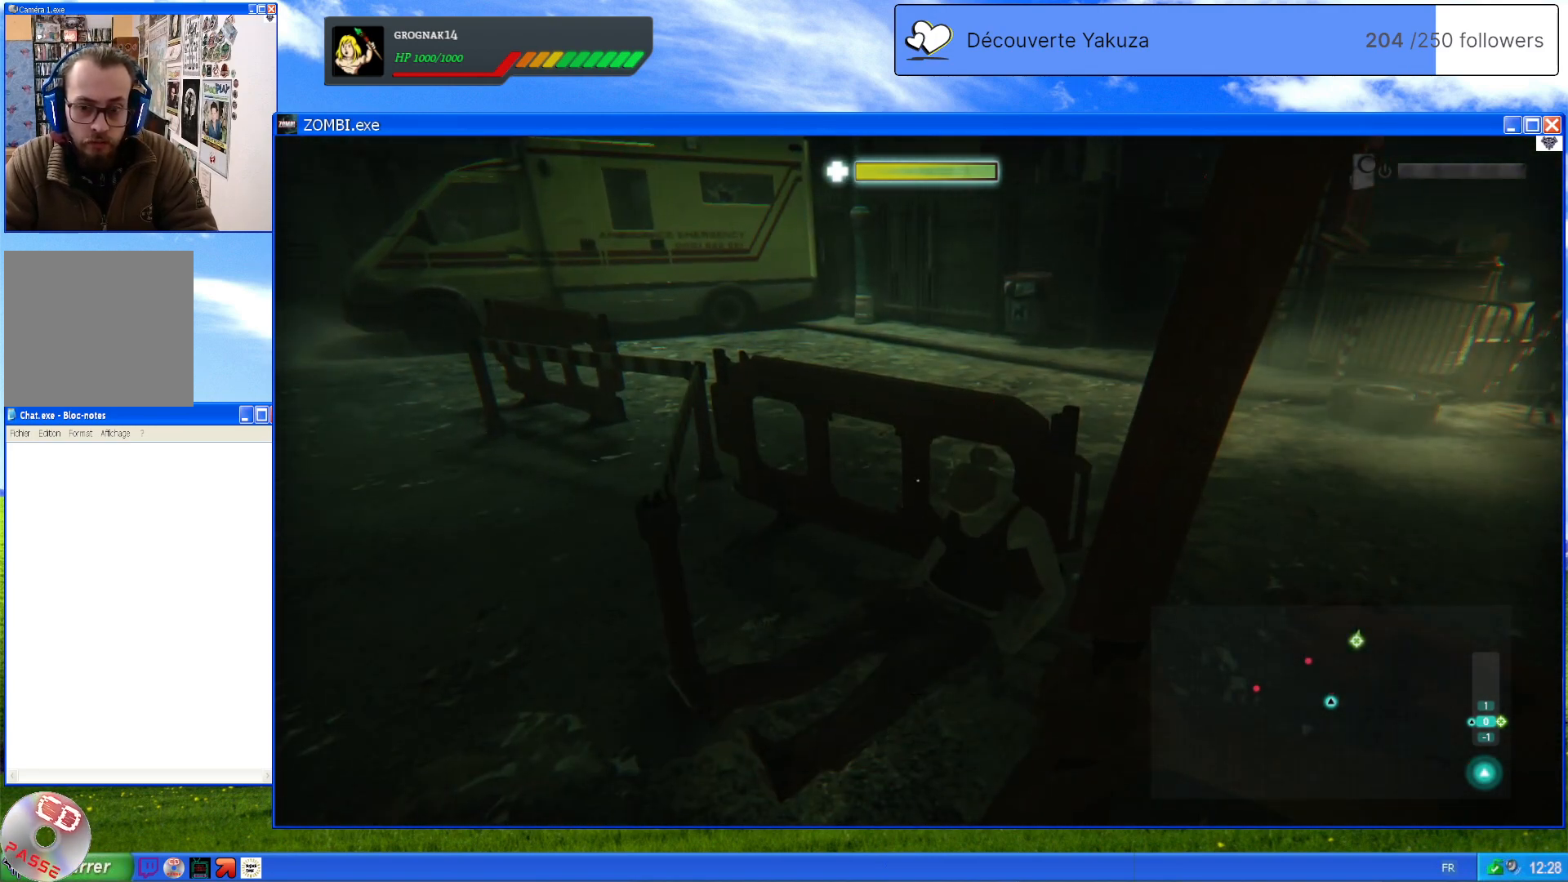
{"dt_ms": 500, "buttons": [], "left_stick": "center", "right_stick": "right", "events": [[40, "A", "up"], [380, "right_stick", "right"]]}
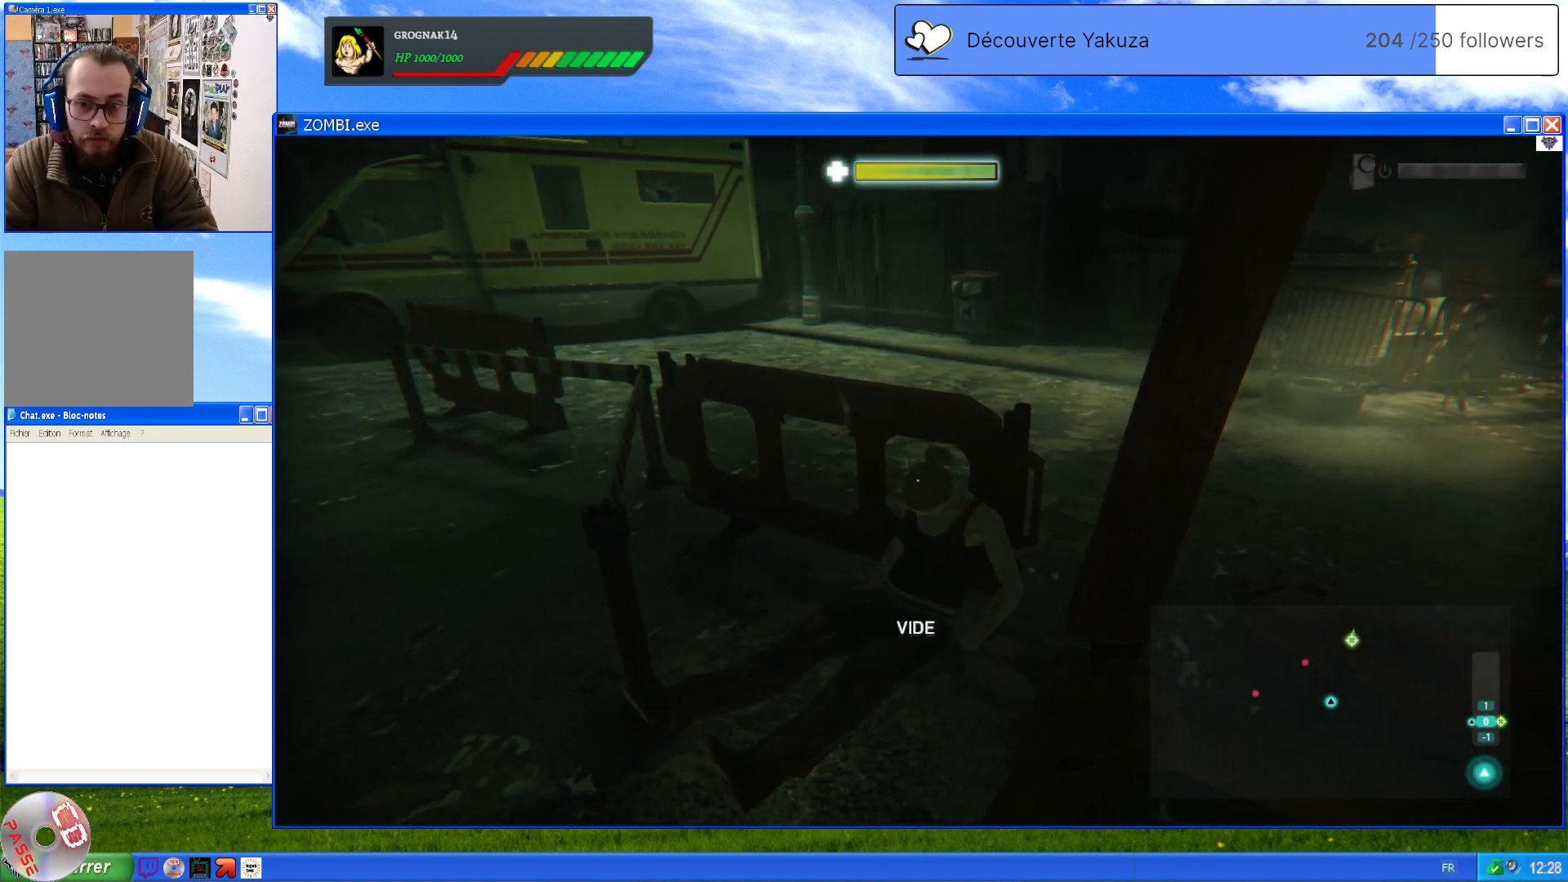
{"dt_ms": 500, "buttons": [], "left_stick": "up-right", "right_stick": "center", "events": [[40, "right_stick", "up-right"], [80, "left_stick", "up"], [240, "left_stick", "up-right"], [460, "right_stick", "center"]]}
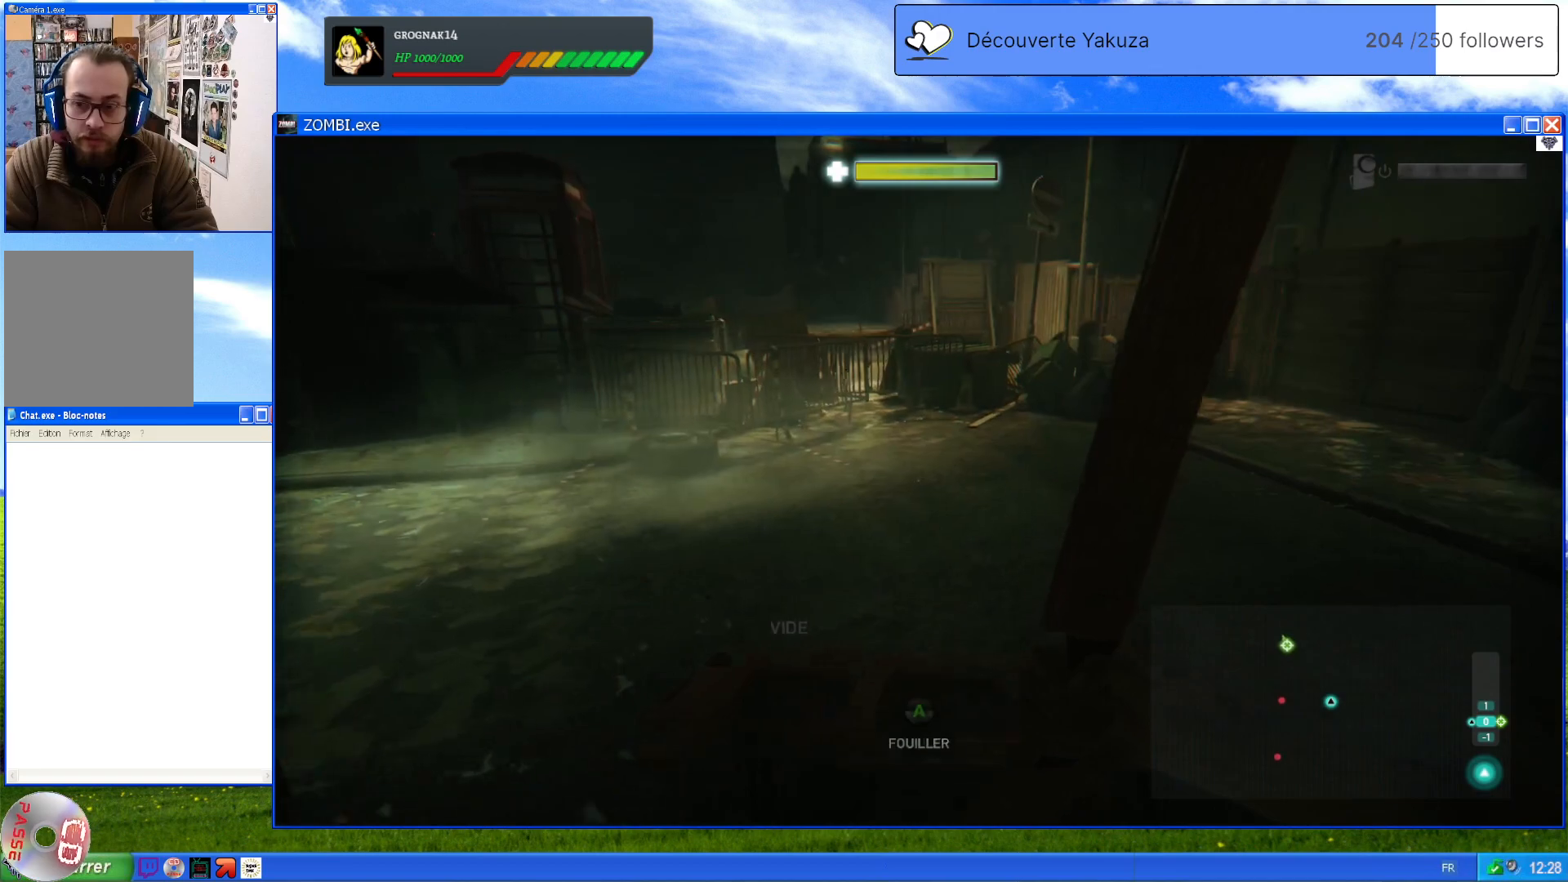
{"dt_ms": 500, "buttons": [], "left_stick": "up-left", "right_stick": "left", "events": [[20, "left_stick", "up"], [140, "right_stick", "left"], [200, "left_stick", "up-left"]]}
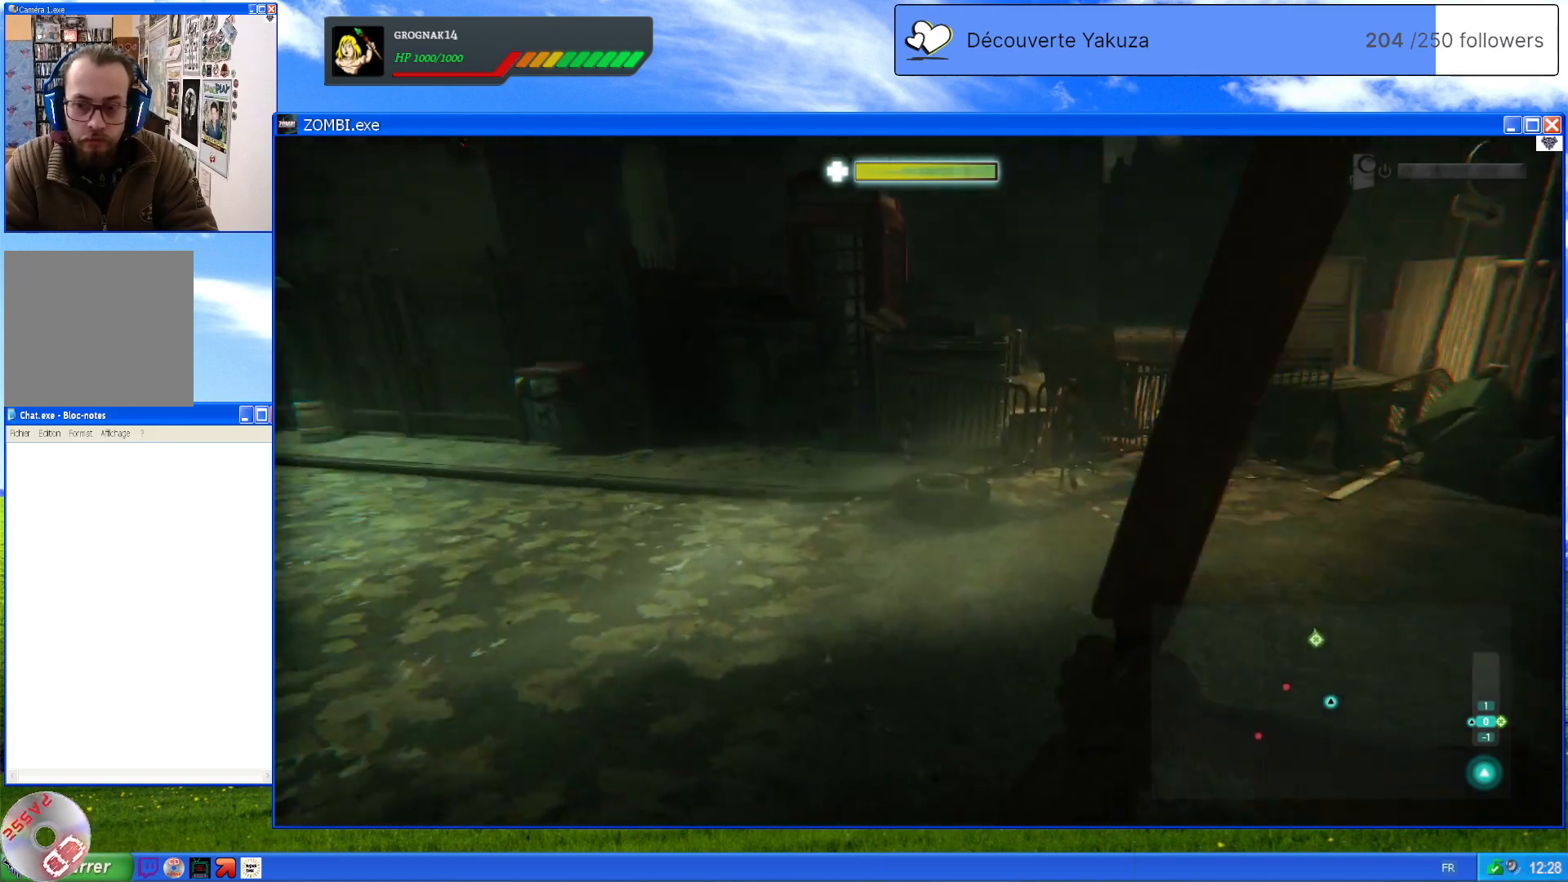
{"dt_ms": 1000, "buttons": [], "left_stick": "up-left", "right_stick": "left", "events": [[240, "right_stick", "center"], [420, "right_stick", "left"], [740, "right_stick", "center"], [880, "right_stick", "left"]]}
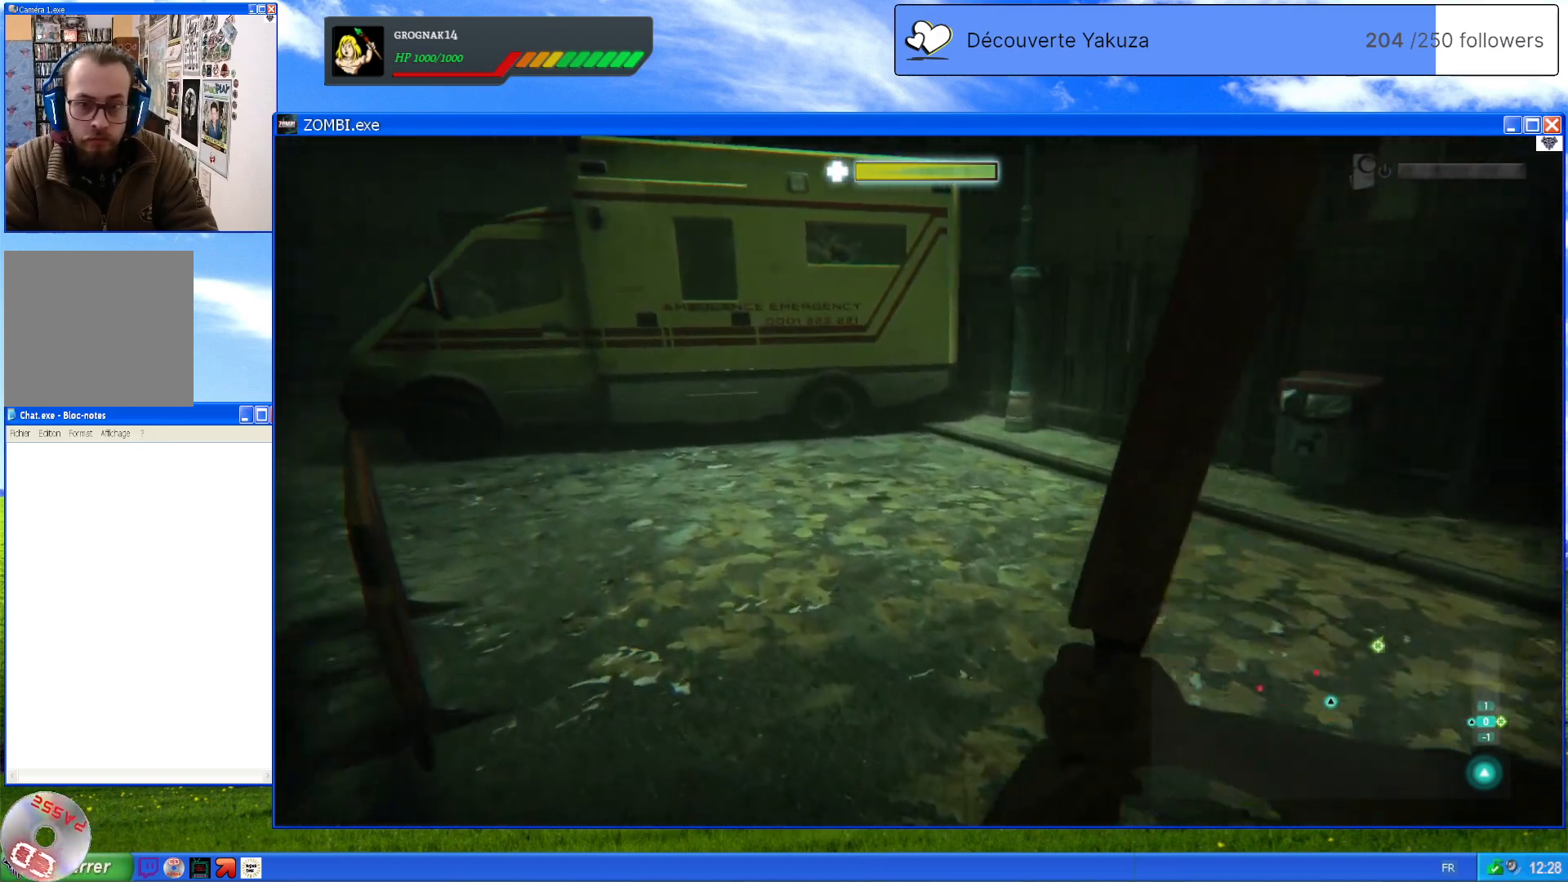
{"dt_ms": 500, "buttons": [], "left_stick": "up-left", "right_stick": "center", "events": [[220, "right_stick", "center"]]}
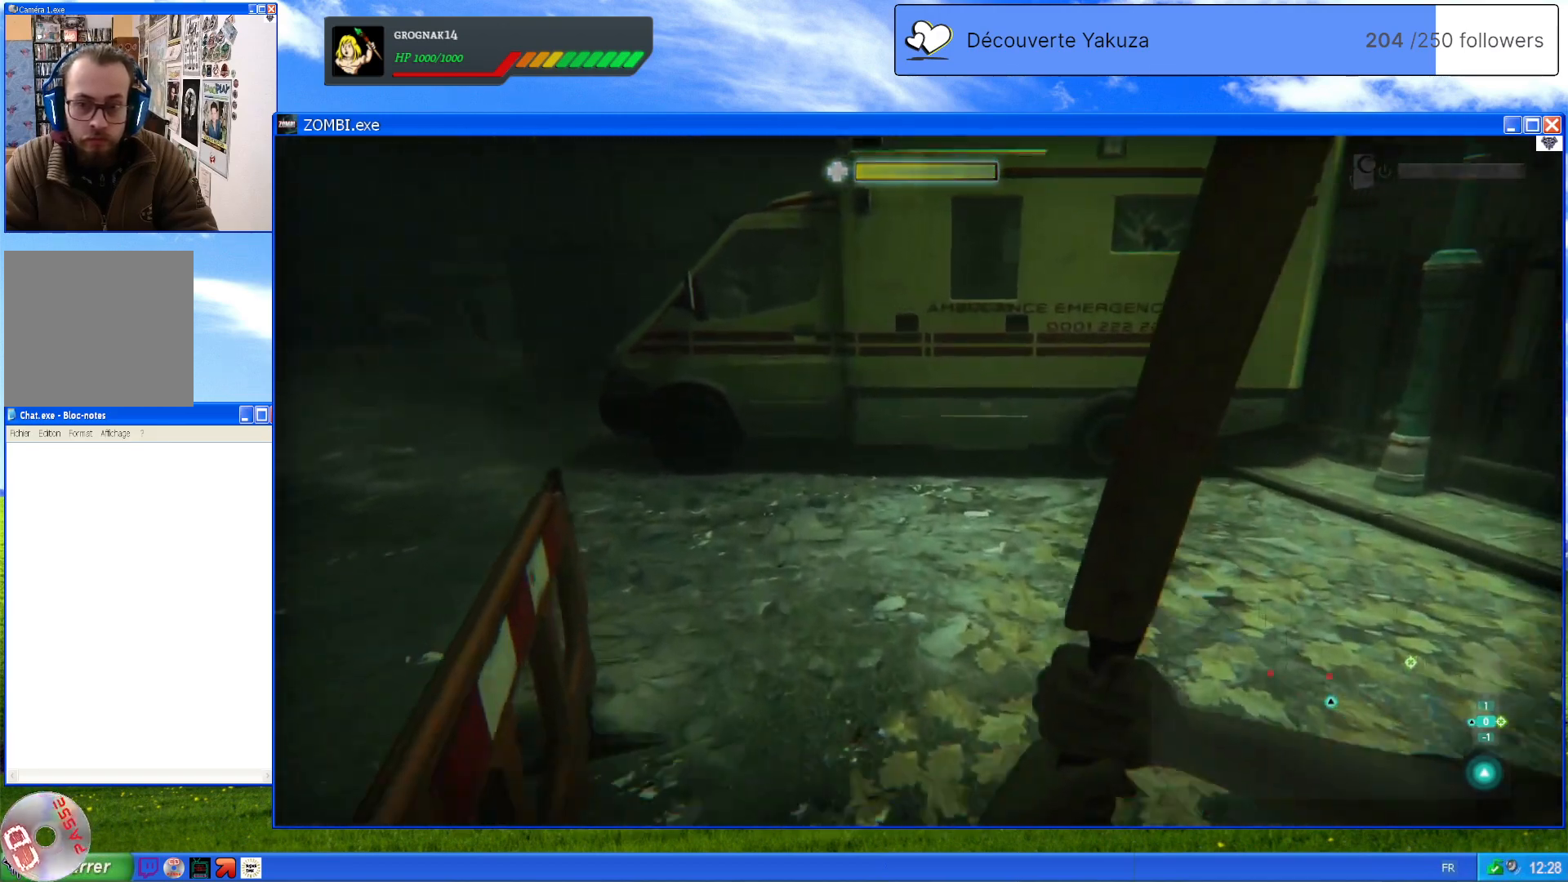
{"dt_ms": 1000, "buttons": [], "left_stick": "up-left", "right_stick": "up", "events": [[180, "right_stick", "left"], [540, "right_stick", "center"], [720, "right_stick", "left"], [780, "right_stick", "up-left"], [920, "right_stick", "up"]]}
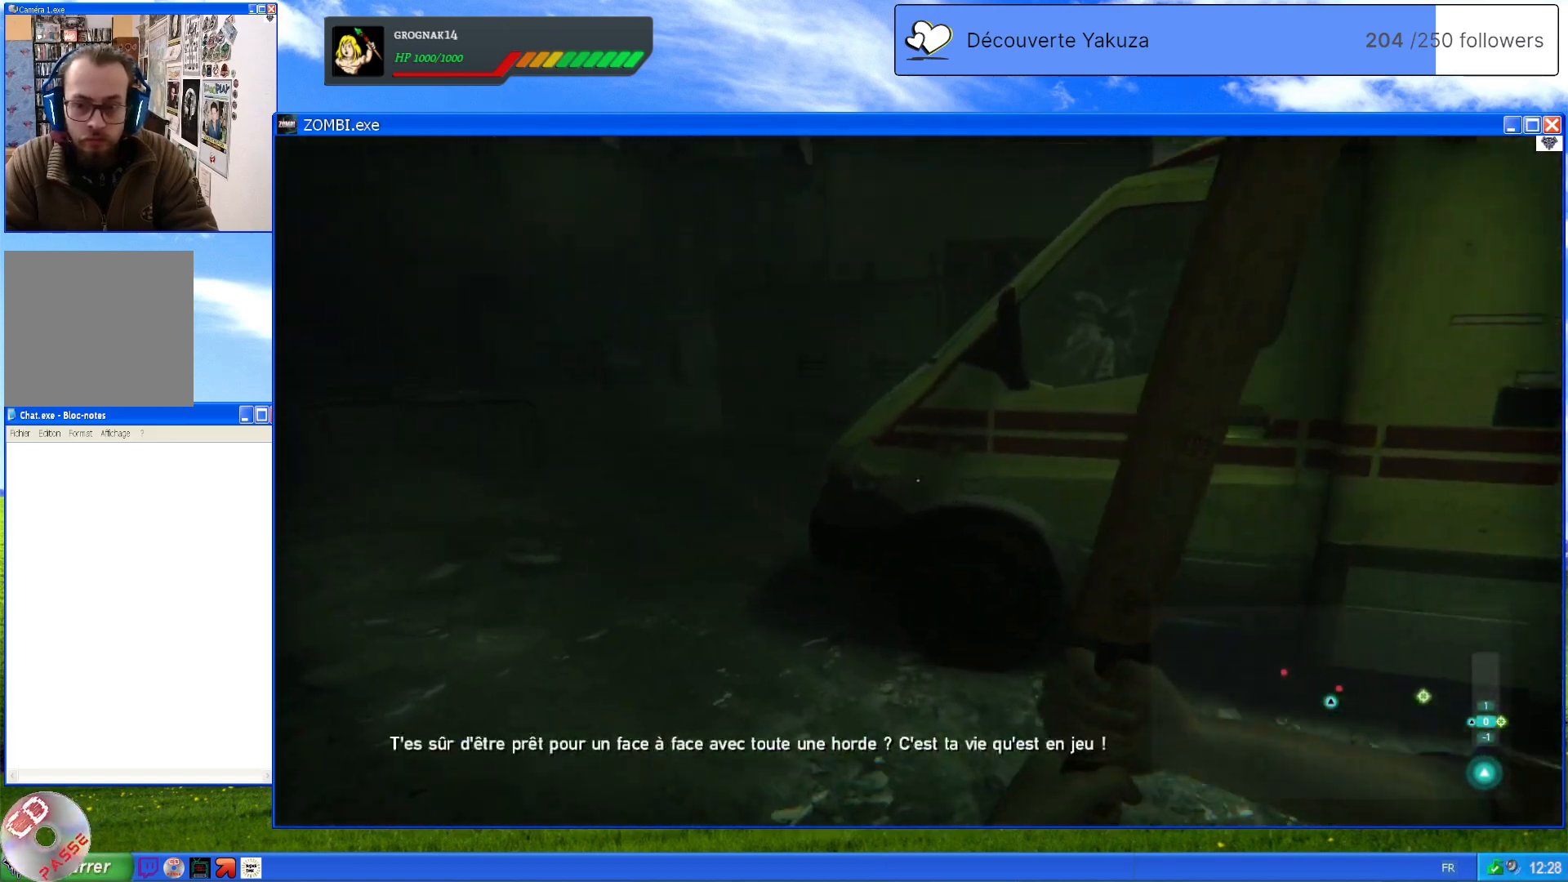
{"dt_ms": 500, "buttons": [], "left_stick": "center", "right_stick": "center", "events": [[40, "right_stick", "center"], [160, "left_stick", "center"]]}
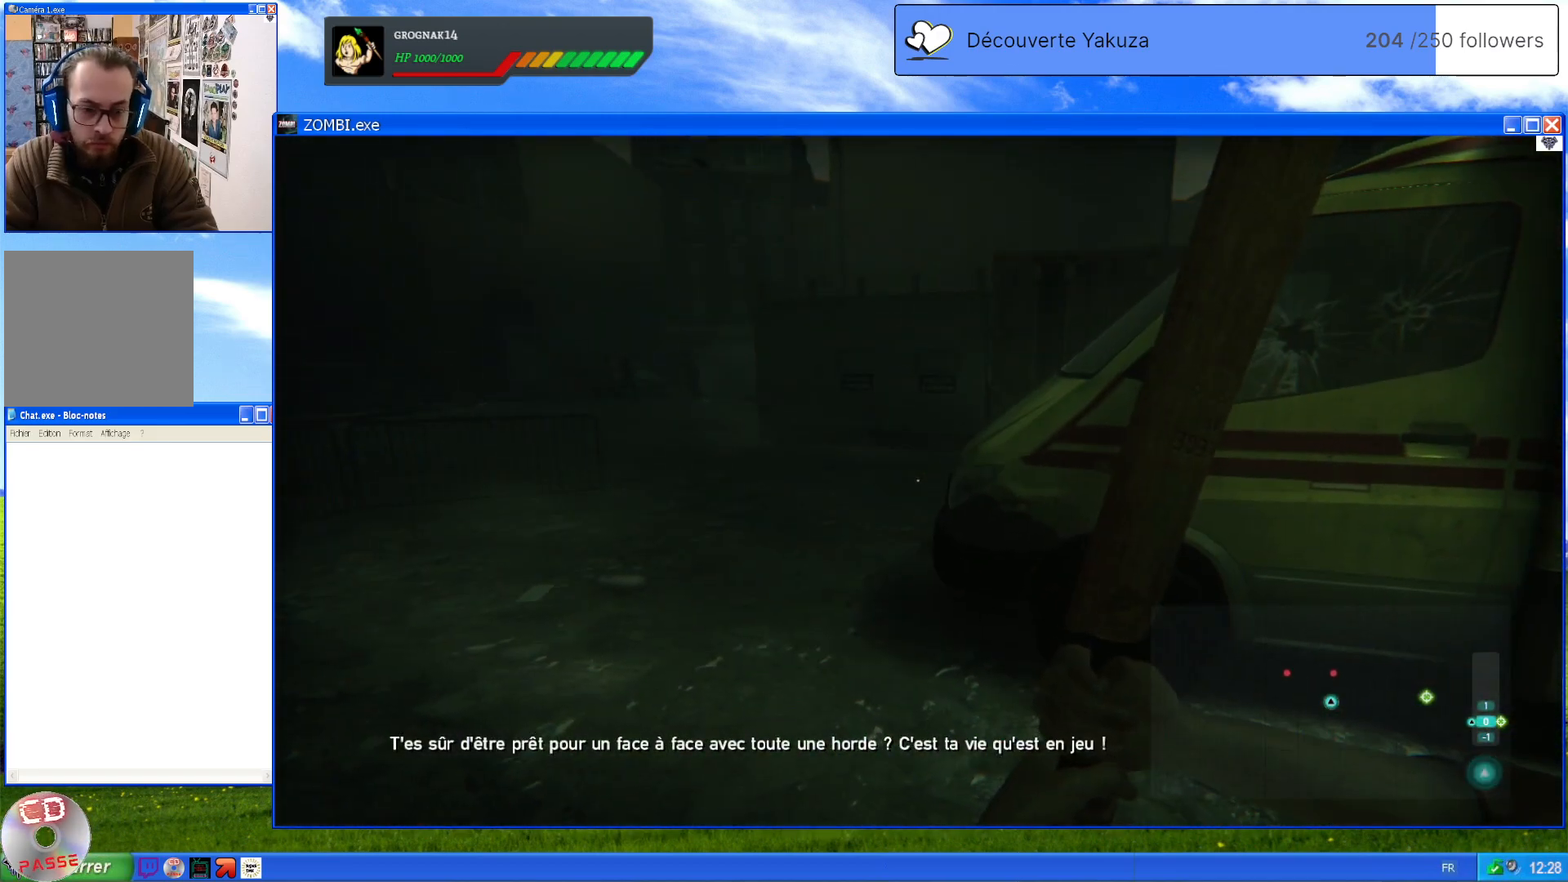
{"dt_ms": 1000, "buttons": [], "left_stick": "center", "right_stick": "center", "events": [[420, "left_stick", "up-left"], [500, "right_stick", "right"], [780, "right_stick", "center"], [900, "left_stick", "center"]]}
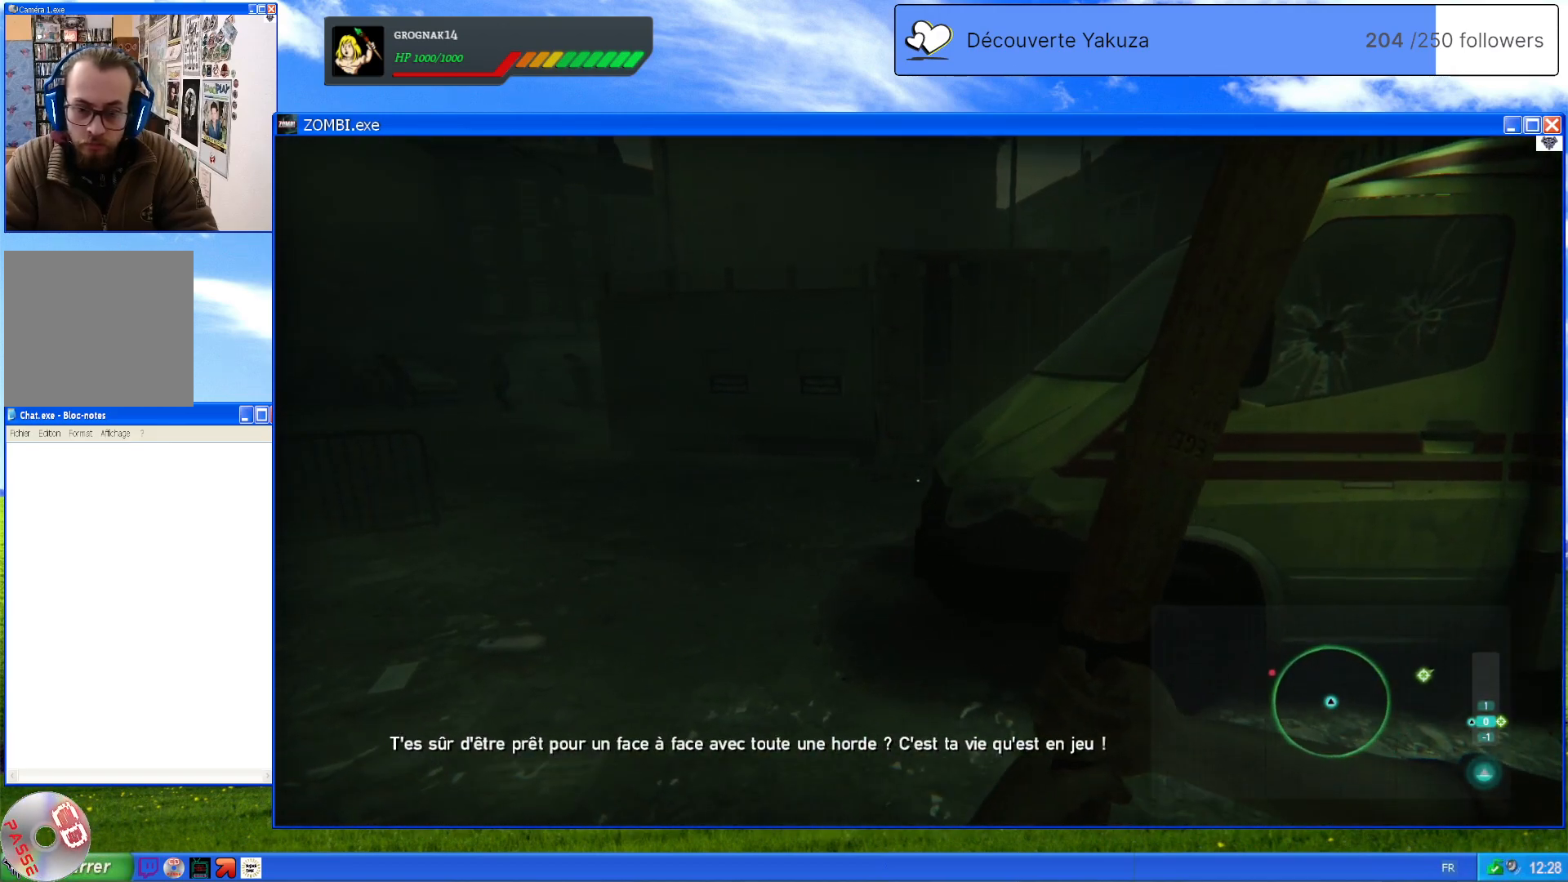
{"dt_ms": 500, "buttons": [], "left_stick": "down-left", "right_stick": "right", "events": [[200, "right_stick", "right"], [280, "left_stick", "left"], [340, "left_stick", "down-left"]]}
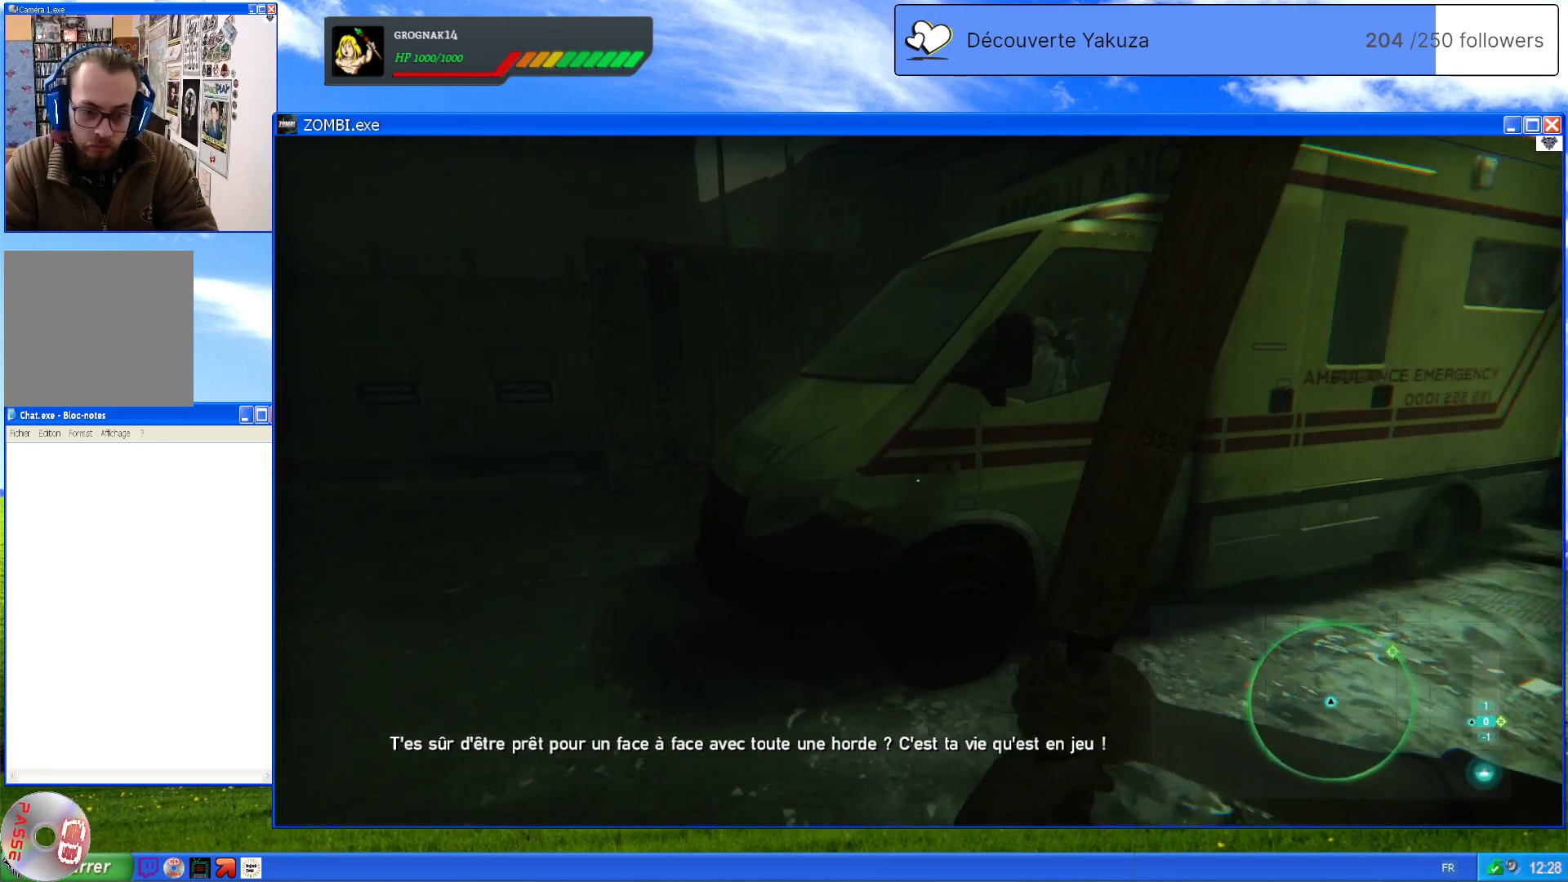
{"dt_ms": 500, "buttons": [], "left_stick": "down-right", "right_stick": "center", "events": [[300, "left_stick", "down"], [340, "right_stick", "center"], [500, "left_stick", "down-right"]]}
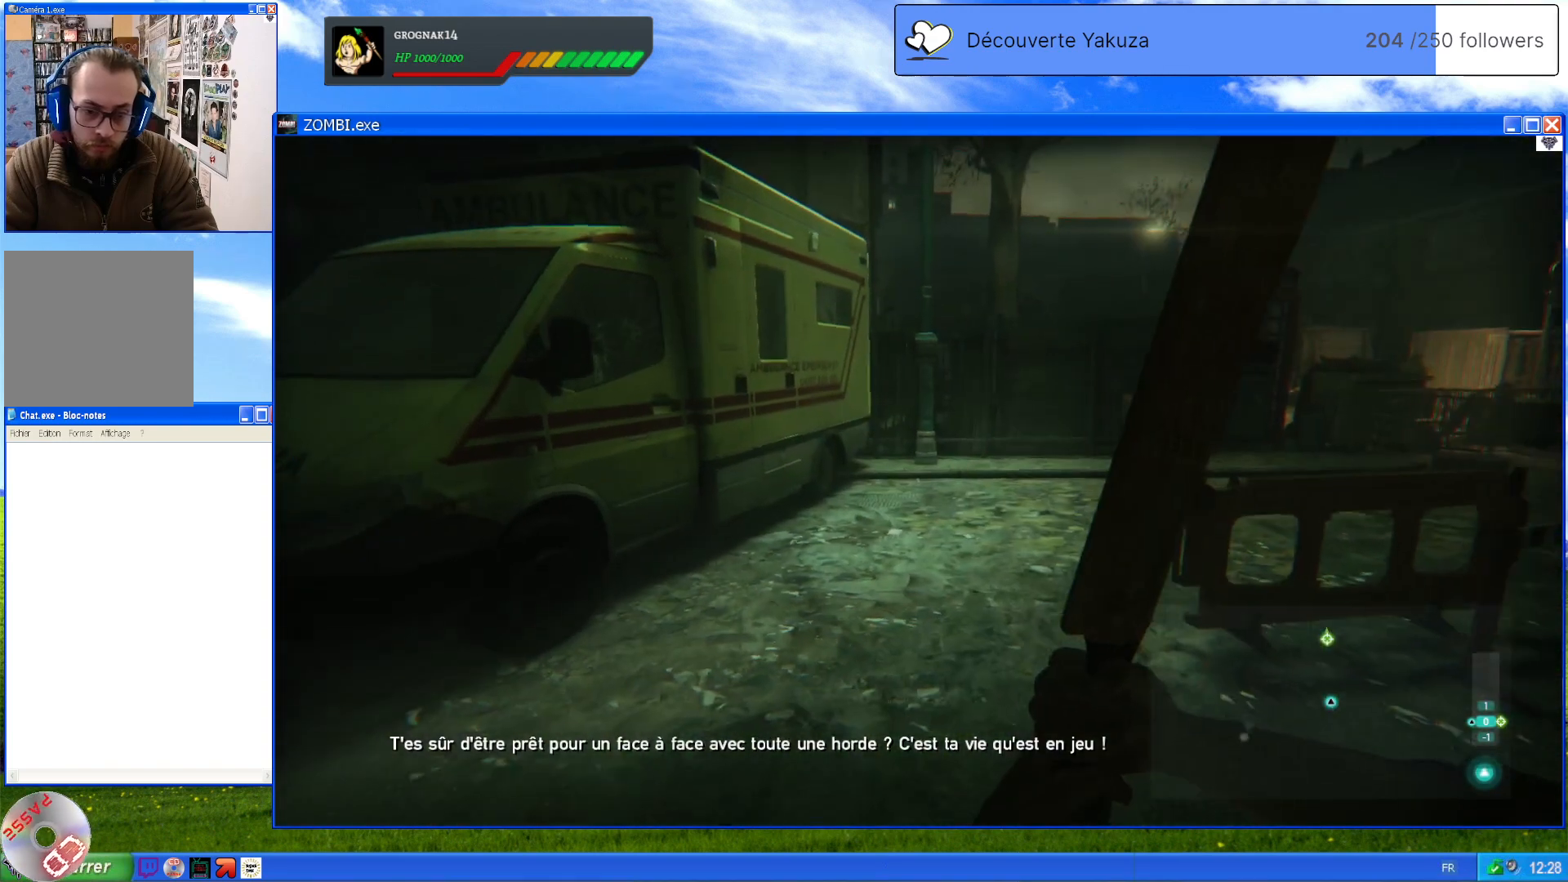
{"dt_ms": 1000, "buttons": [], "left_stick": "right", "right_stick": "center", "events": [[220, "right_stick", "up-right"], [420, "right_stick", "center"], [440, "left_stick", "right"]]}
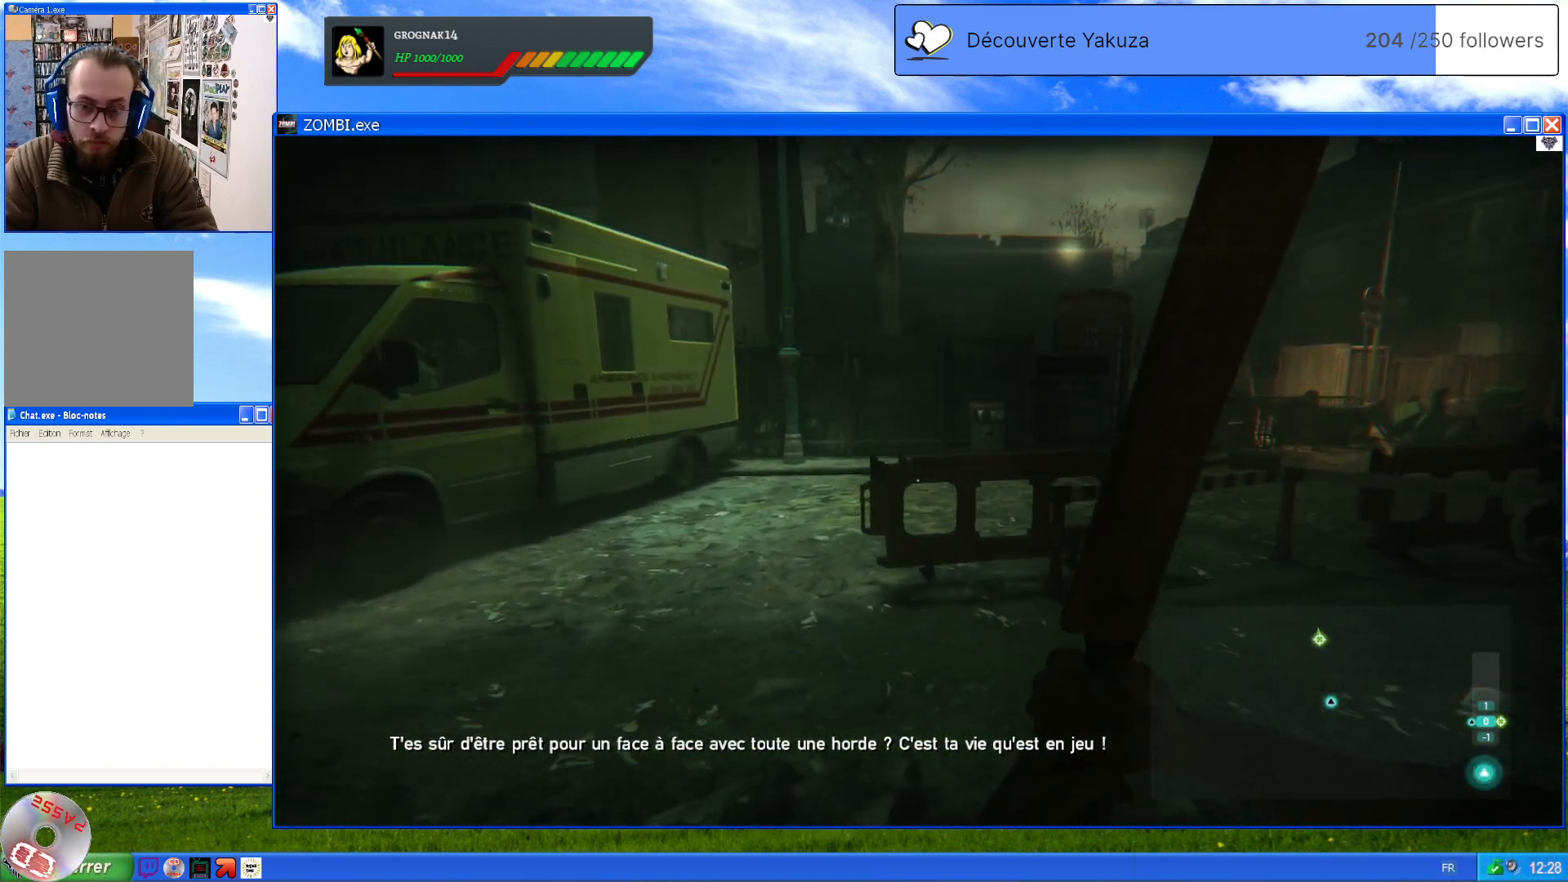
{"dt_ms": 500, "buttons": [], "left_stick": "up-right", "right_stick": "center", "events": [[260, "left_stick", "up-right"]]}
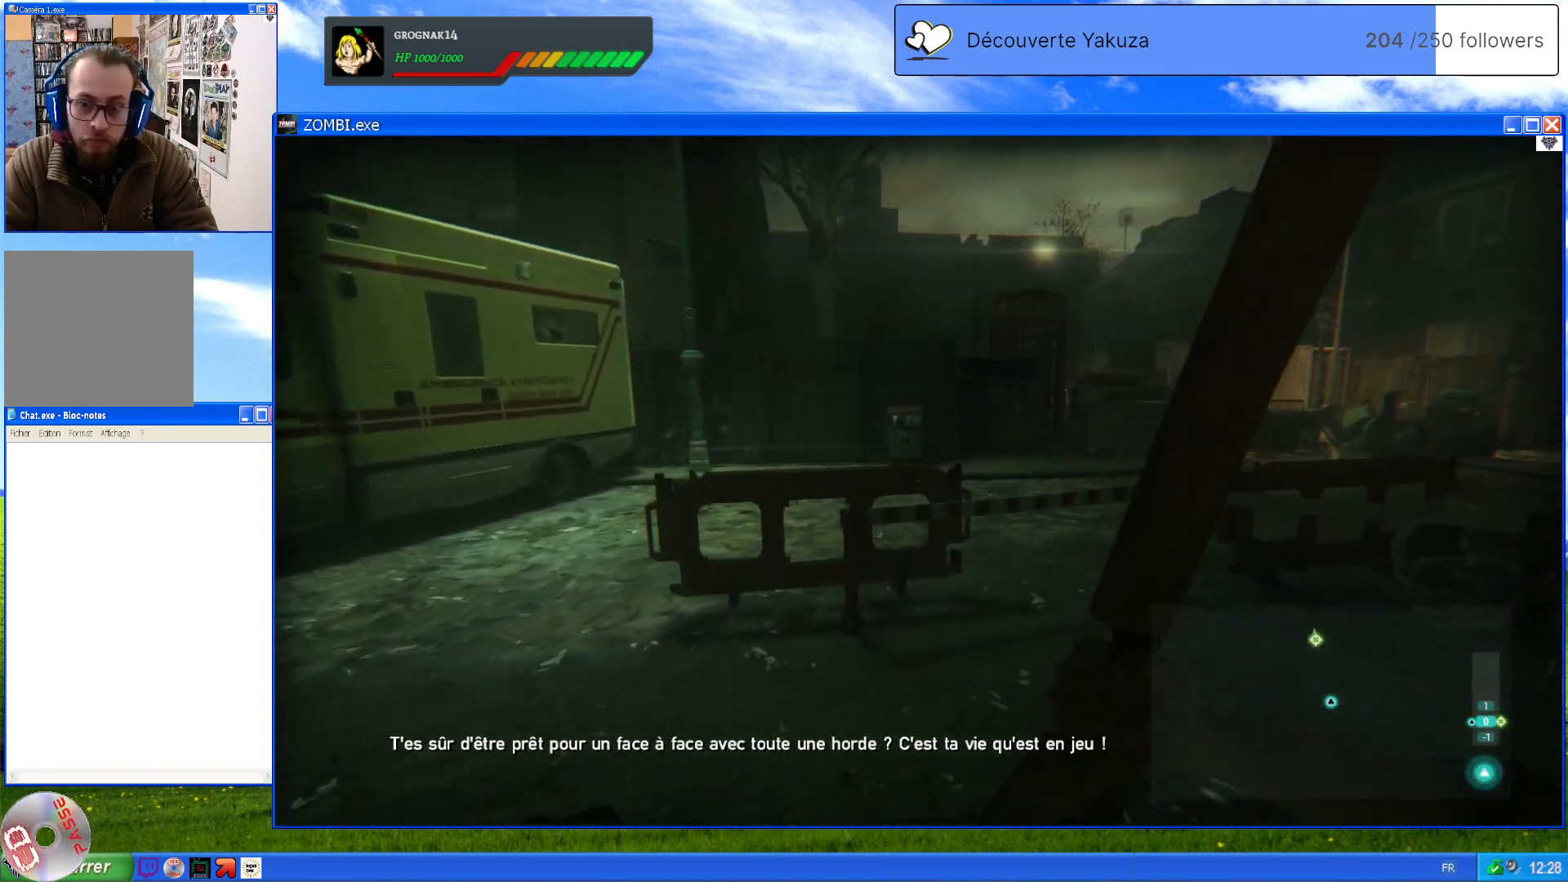
{"dt_ms": 500, "buttons": [], "left_stick": "up-right", "right_stick": "center", "events": [[40, "right_stick", "right"], [260, "right_stick", "center"]]}
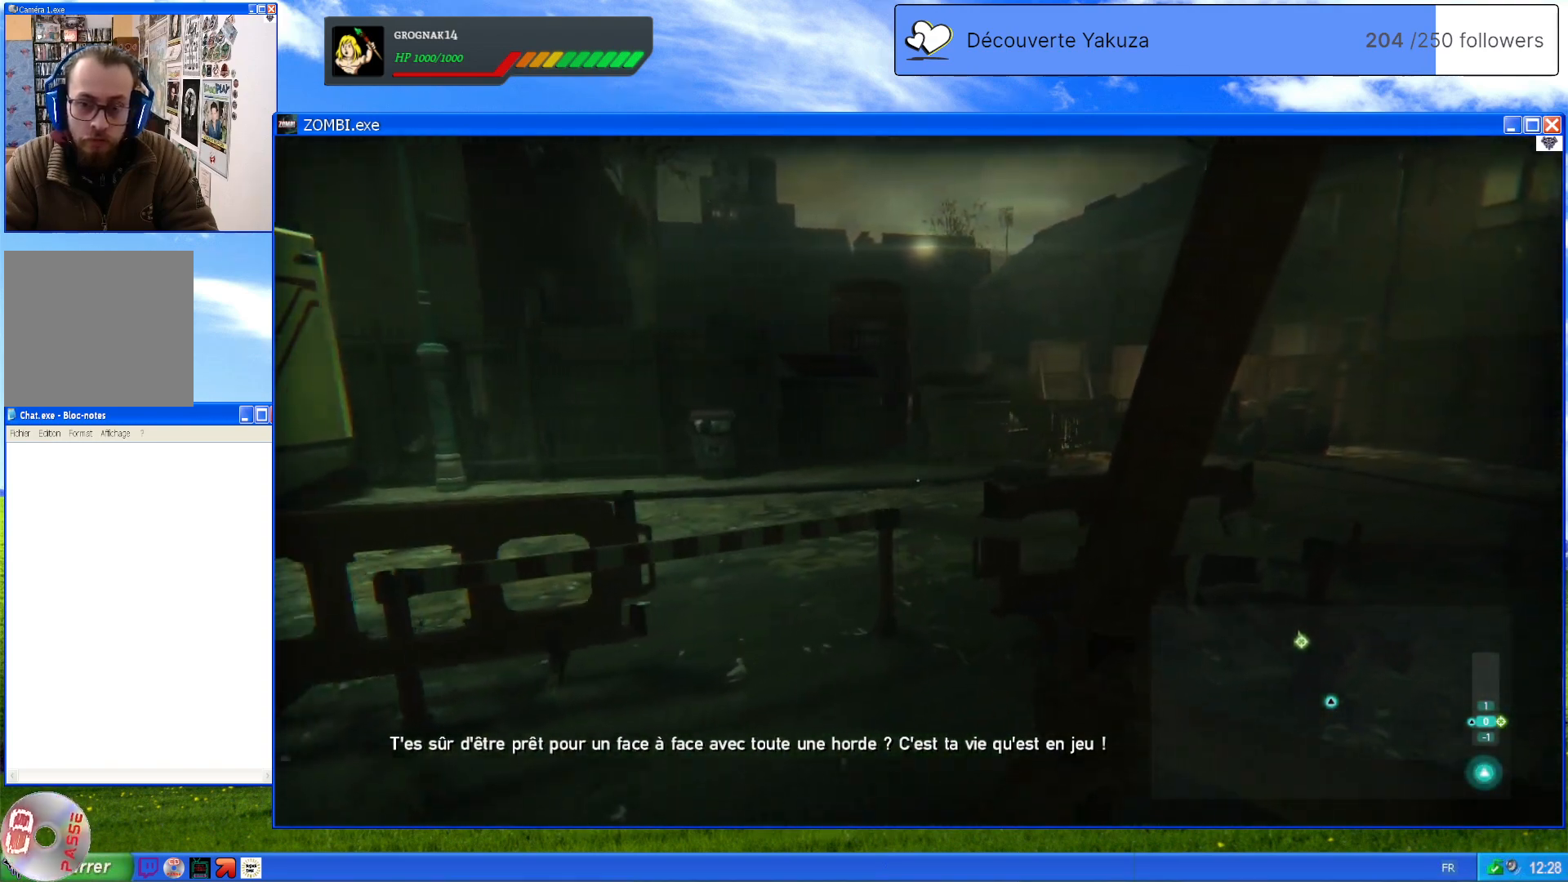
{"dt_ms": 500, "buttons": [], "left_stick": "up-right", "right_stick": "center", "events": []}
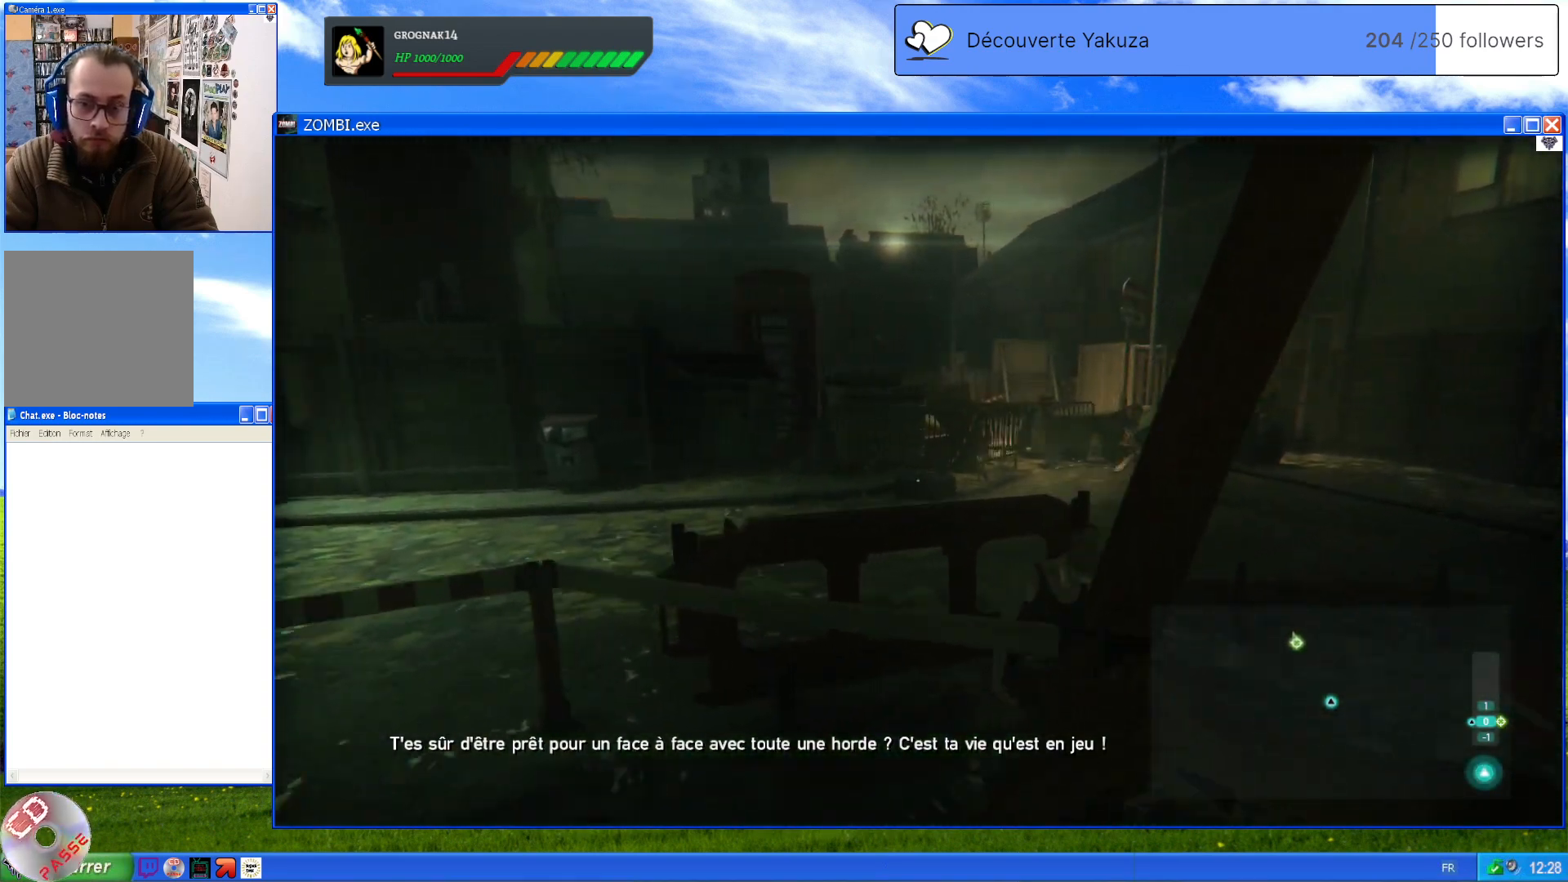
{"dt_ms": 500, "buttons": [], "left_stick": "up-right", "right_stick": "center", "events": []}
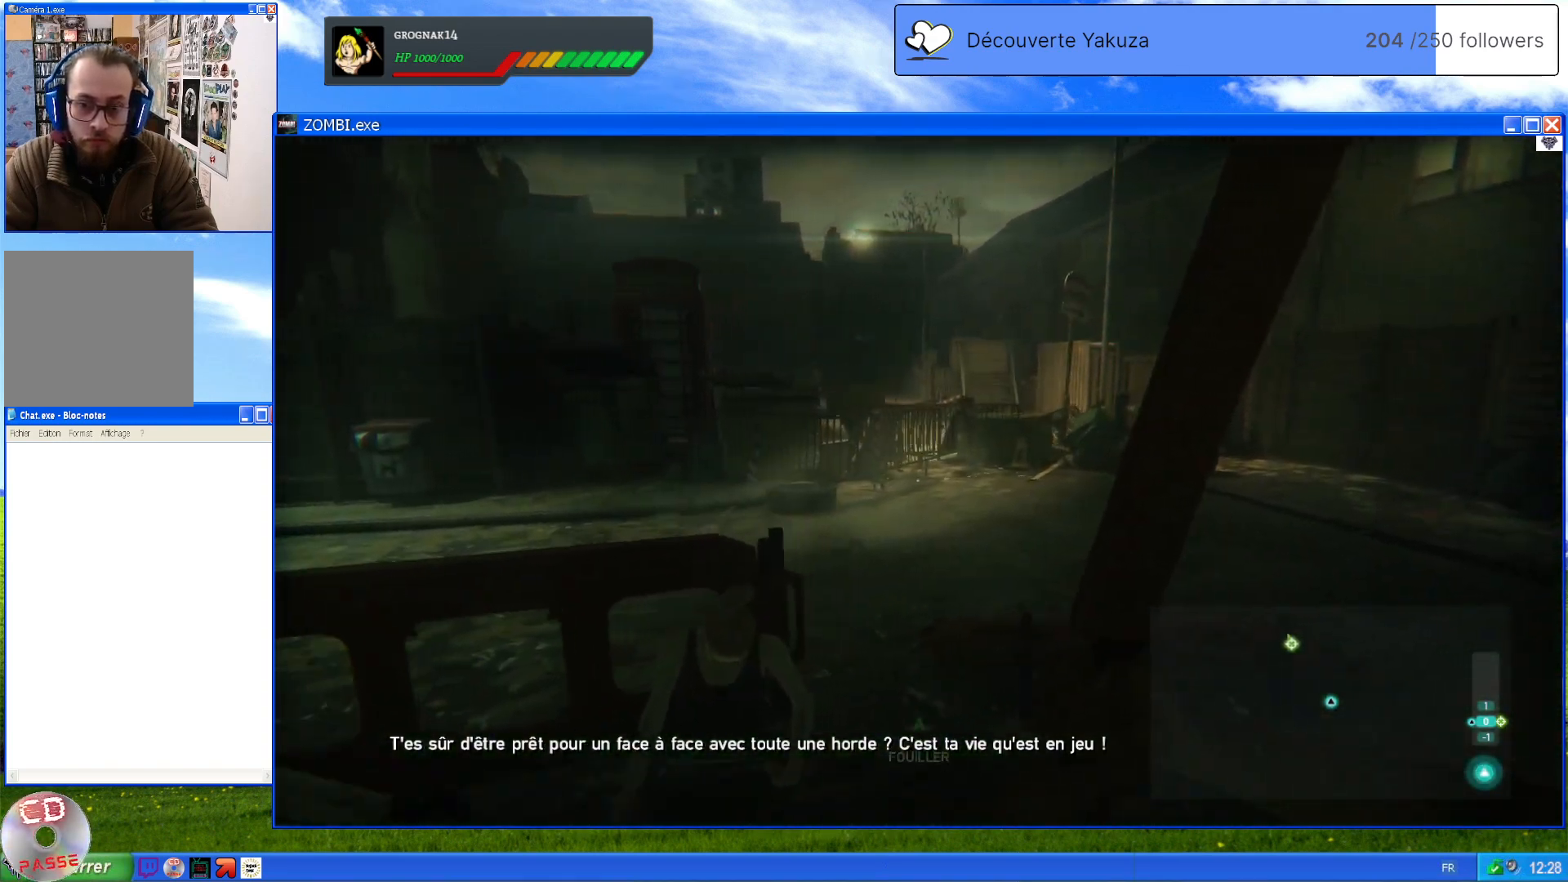
{"dt_ms": 500, "buttons": [], "left_stick": "up-right", "right_stick": "center", "events": []}
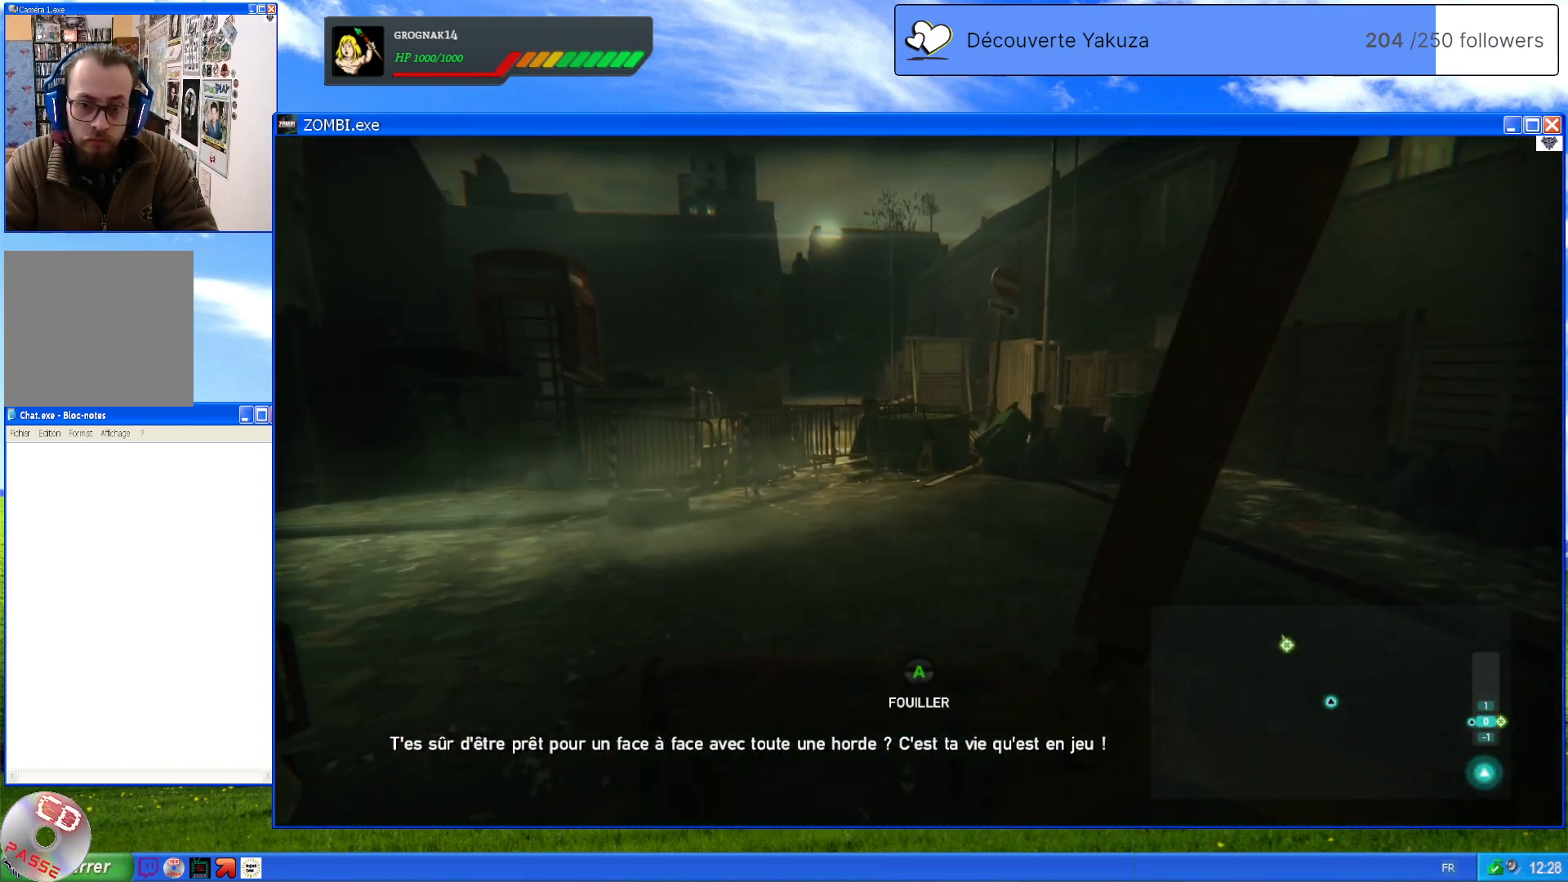
{"dt_ms": 500, "buttons": [], "left_stick": "up-right", "right_stick": "center", "events": []}
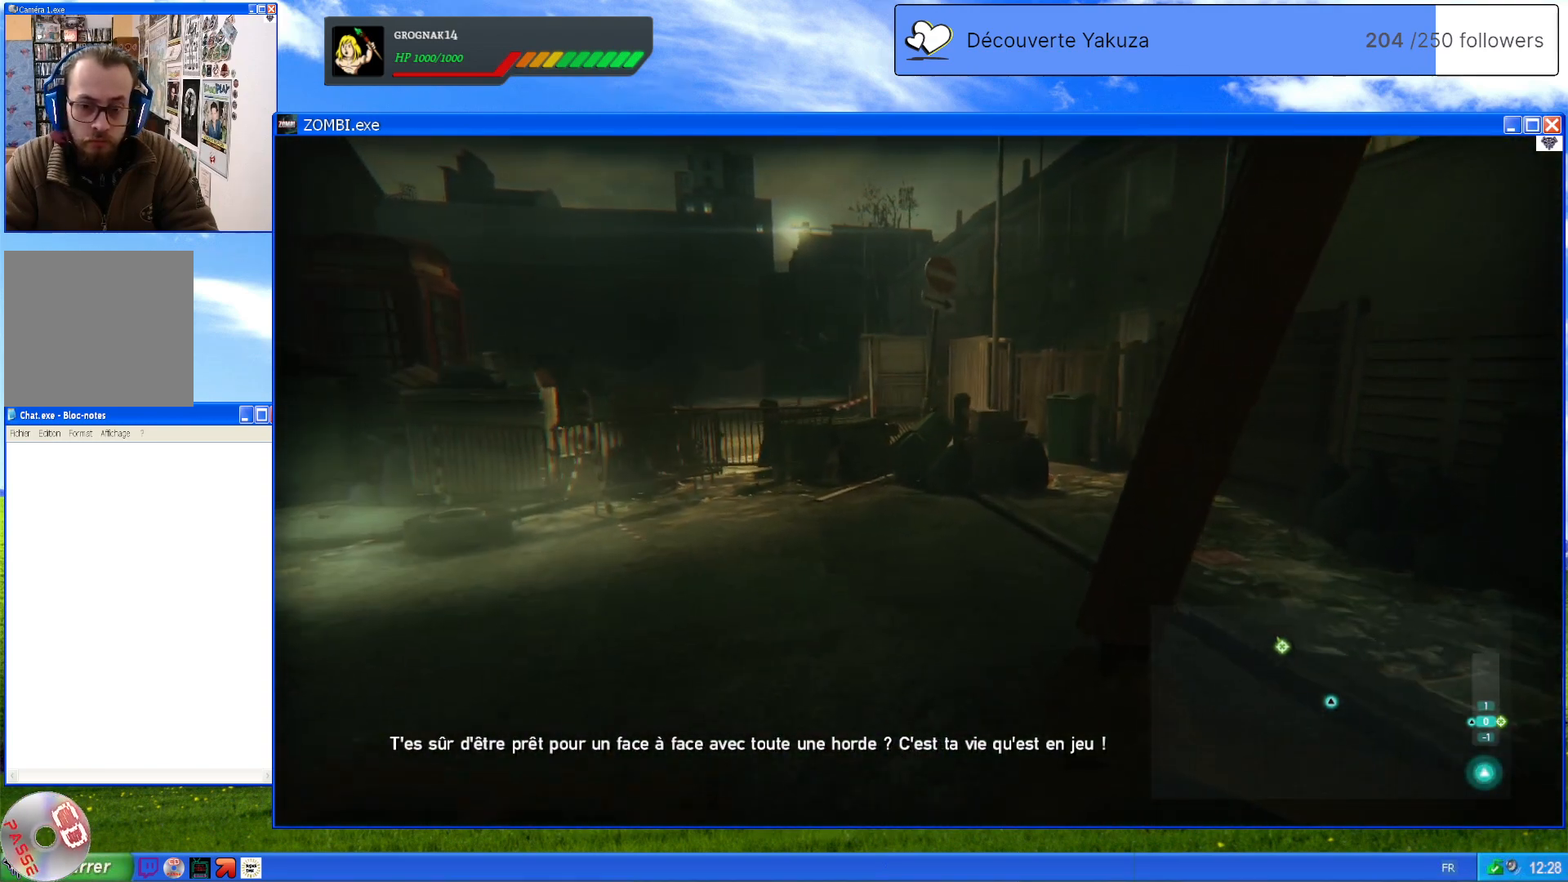
{"dt_ms": 500, "buttons": [], "left_stick": "center", "right_stick": "center", "events": [[40, "left_stick", "up"], [440, "left_stick", "center"]]}
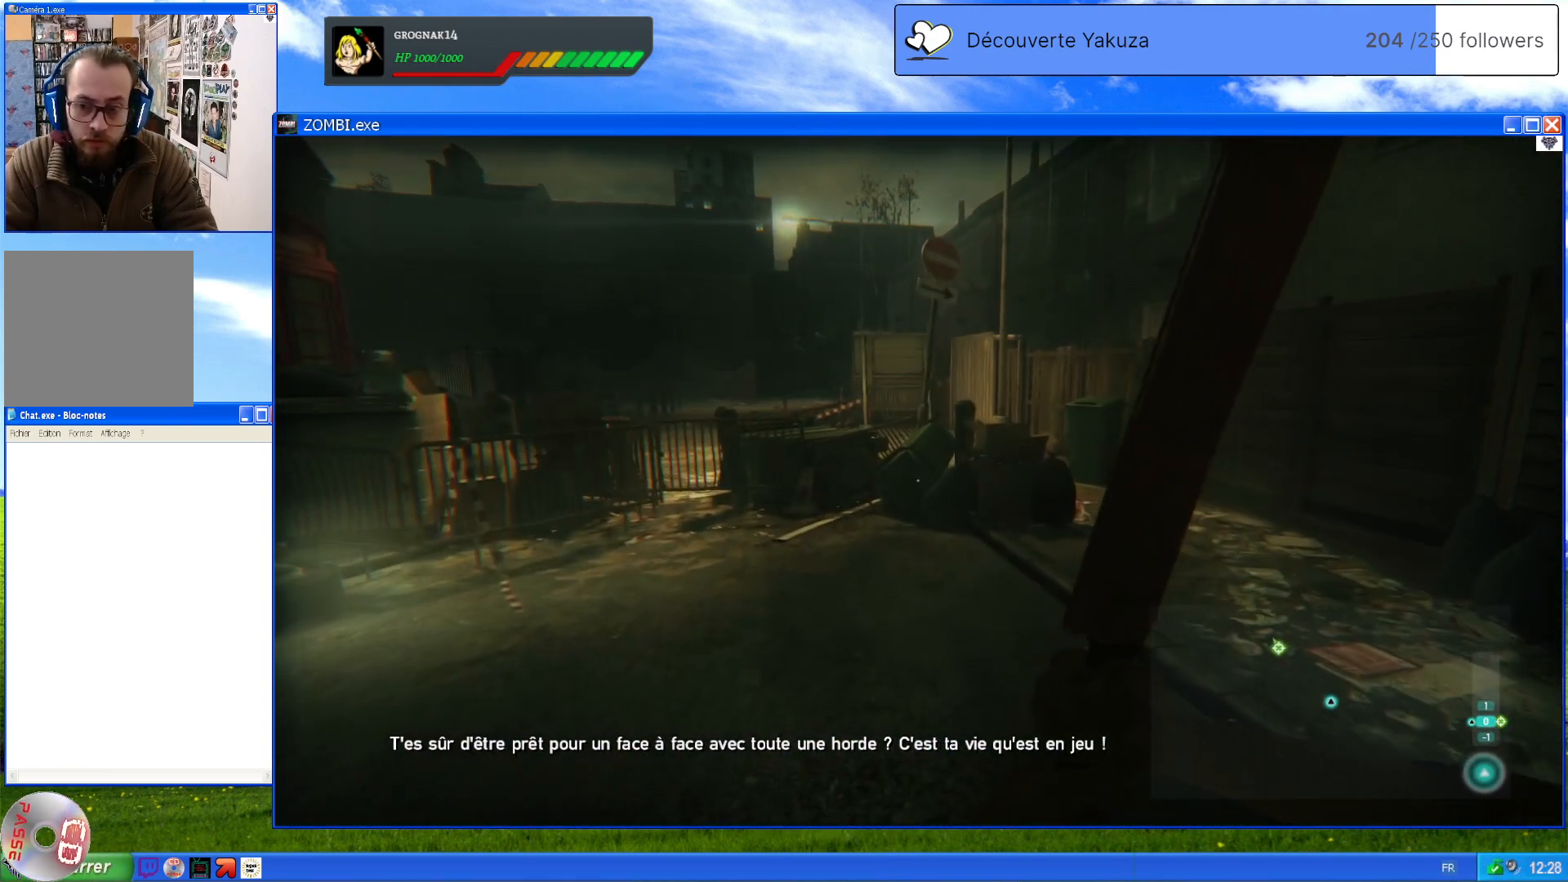
{"dt_ms": 1000, "buttons": [], "left_stick": "up-right", "right_stick": "center", "events": [[480, "right_stick", "left"], [700, "right_stick", "center"], [820, "left_stick", "up-right"]]}